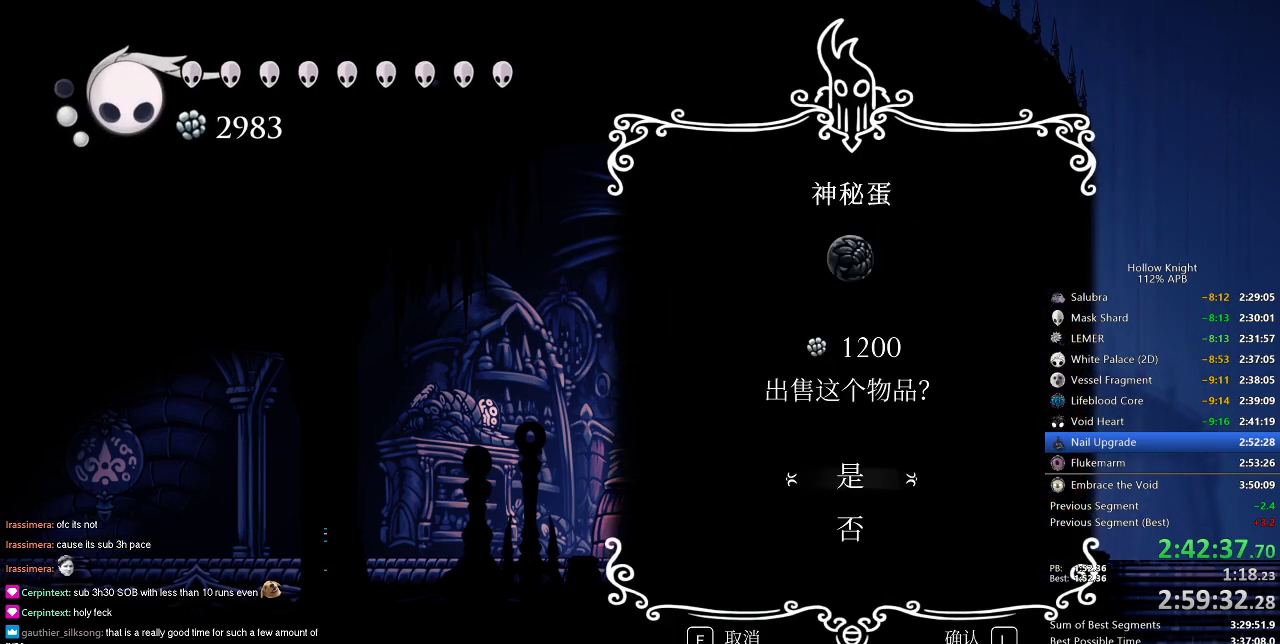
Gameplay with keyboard; each line is a JSON object with the keys held at the frame after it. "events" lists presses ("down") and releases ("up") of "cdash", "dash", "dnail", "down", "heal", "inv", "jump", "left", "nail", "right", "spell" and "up" between this image and that frame as [ms after this image, input, new state], when the widget could be followed in between. No other keys are recorded. Mouse input is not recorded. Key names are as the overlay labels them; some are game actions (e.g. jump) rather than physical keys.
{"keys": [], "events": [[100, "jump", "up"], [150, "jump", "down"], [200, "jump", "up"], [283, "jump", "down"], [333, "jump", "up"], [383, "jump", "down"], [433, "jump", "up"]]}
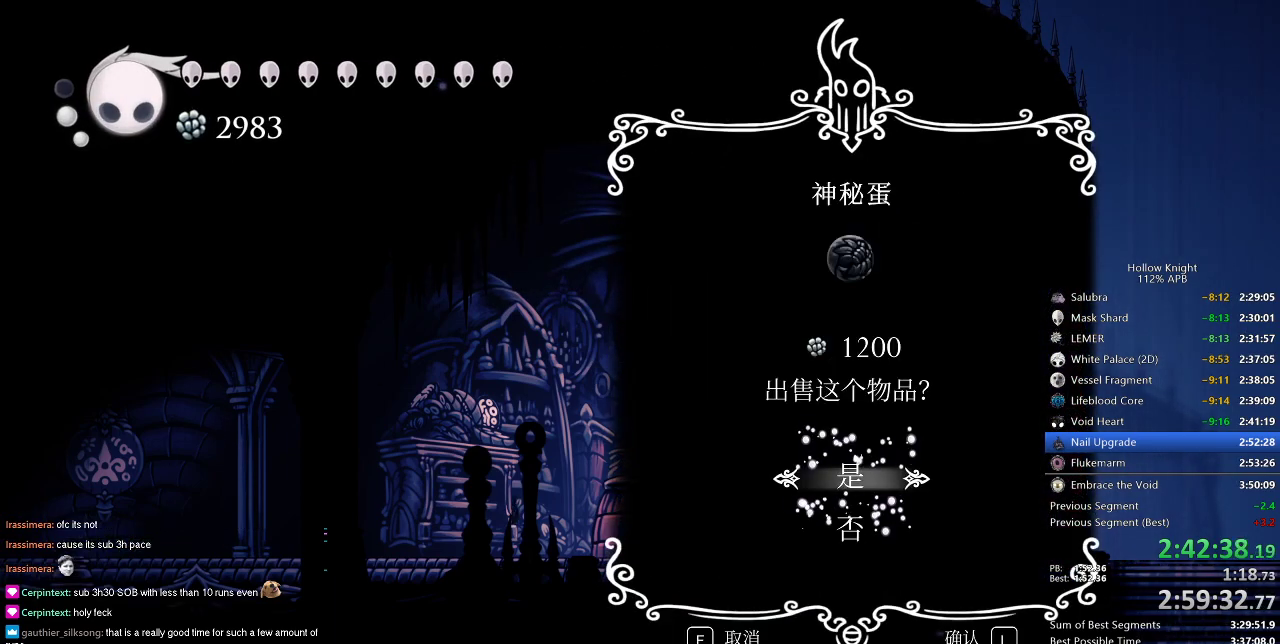
{"keys": ["jump"], "events": [[16, "jump", "down"], [116, "jump", "up"], [166, "jump", "down"], [300, "jump", "up"], [350, "dnail", "down"], [350, "jump", "down"], [416, "dnail", "up"], [416, "jump", "up"], [483, "jump", "down"]]}
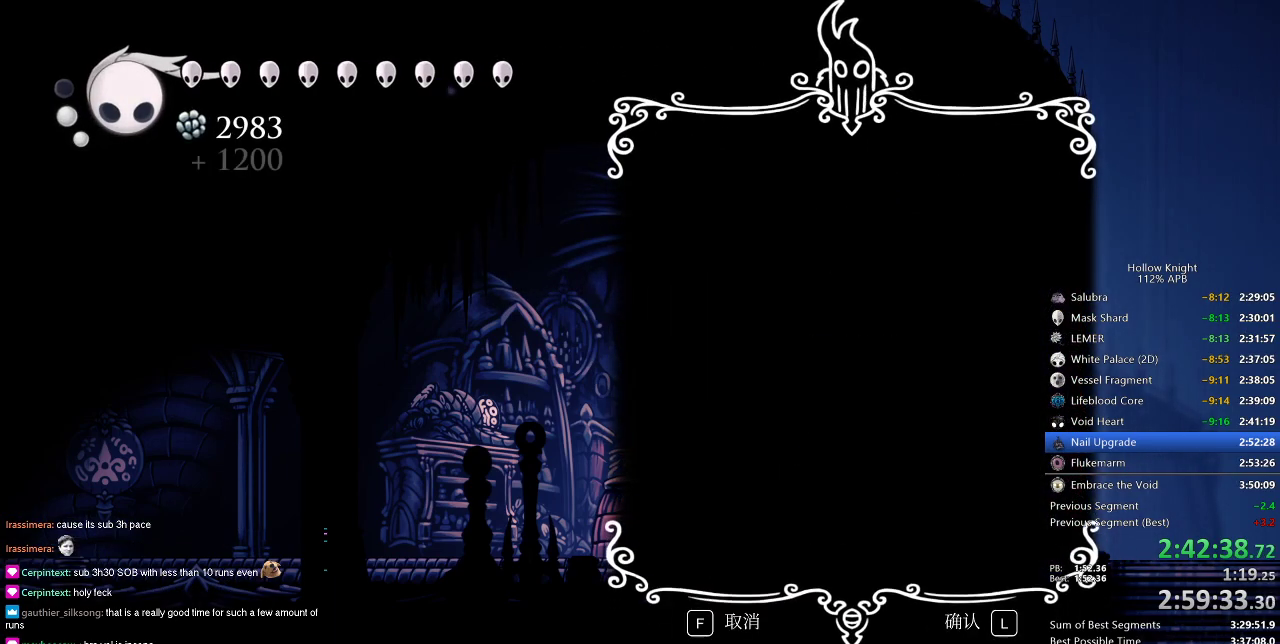
{"keys": ["nail"], "events": [[33, "jump", "up"], [83, "nail", "down"], [166, "heal", "down"], [166, "jump", "down"], [166, "nail", "up"], [266, "heal", "up"], [266, "jump", "up"], [266, "nail", "down"], [366, "heal", "down"], [366, "jump", "down"], [366, "nail", "up"], [416, "heal", "up"], [450, "jump", "up"], [450, "nail", "down"]]}
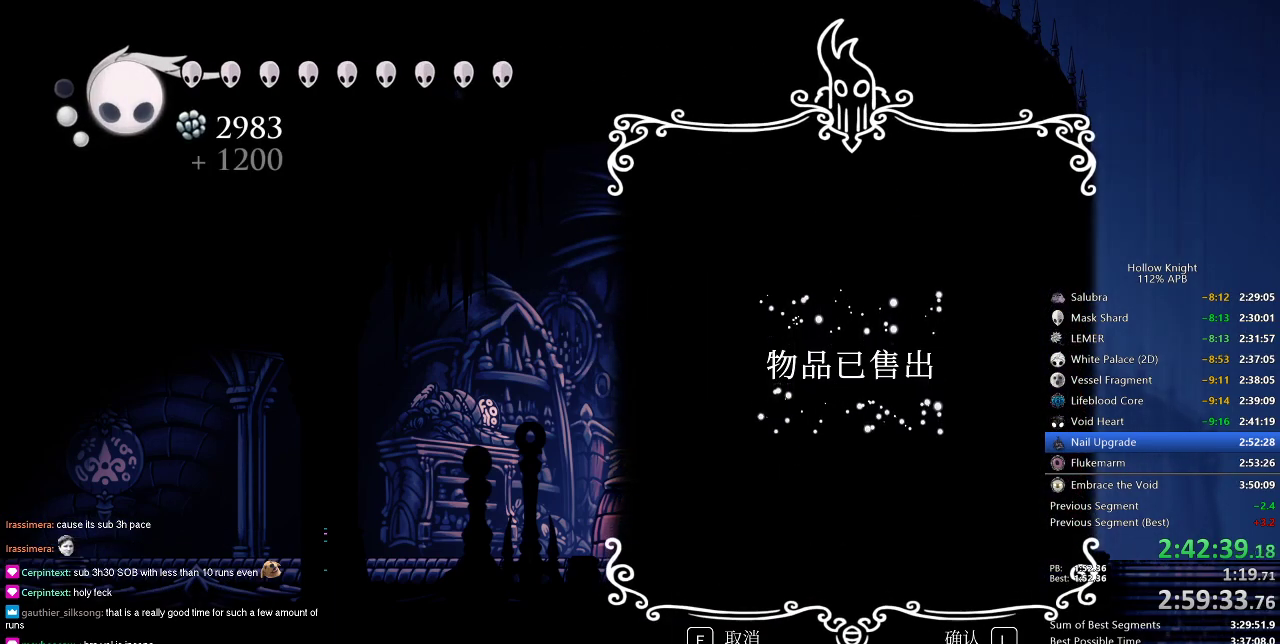
{"keys": ["jump"], "events": [[16, "heal", "down"], [33, "jump", "down"], [33, "nail", "up"], [100, "heal", "up"], [133, "jump", "up"], [133, "nail", "down"], [200, "heal", "down"], [250, "nail", "up"], [300, "heal", "up"], [300, "jump", "down"], [383, "heal", "down"], [383, "jump", "up"], [383, "nail", "down"], [433, "nail", "up"], [483, "heal", "up"], [483, "jump", "down"]]}
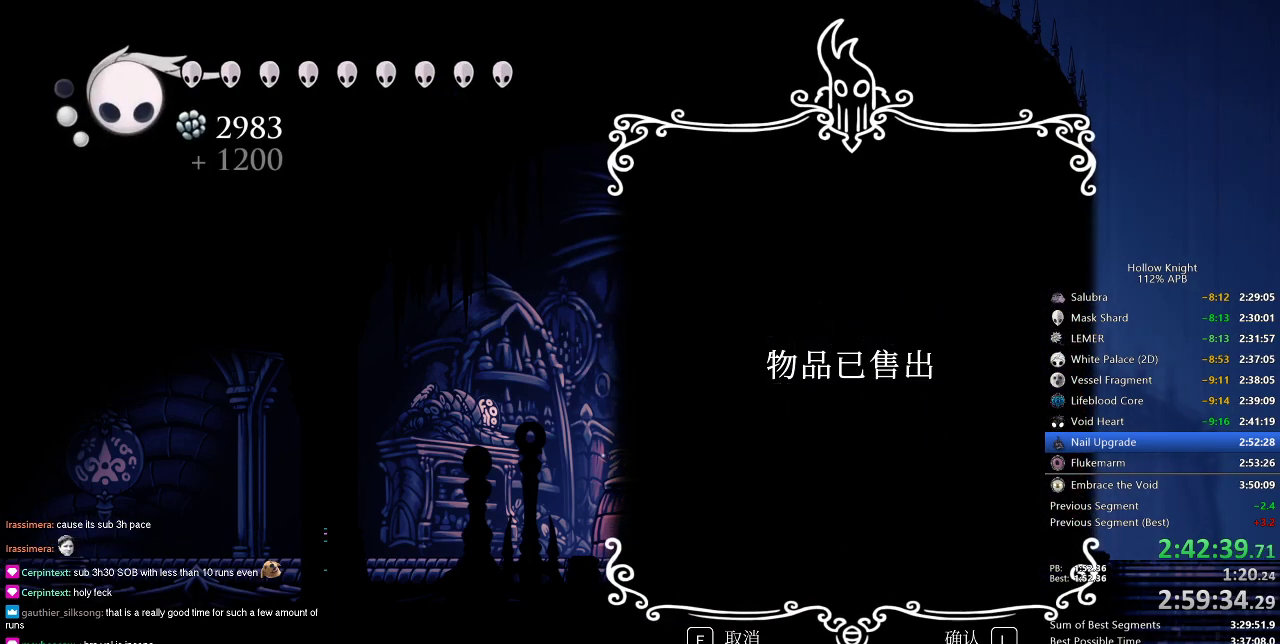
{"keys": ["jump"], "events": [[66, "heal", "down"], [66, "jump", "up"], [66, "nail", "down"], [166, "heal", "up"], [166, "nail", "up"], [200, "jump", "down"], [316, "jump", "up"], [316, "nail", "down"], [400, "jump", "down"], [400, "nail", "up"]]}
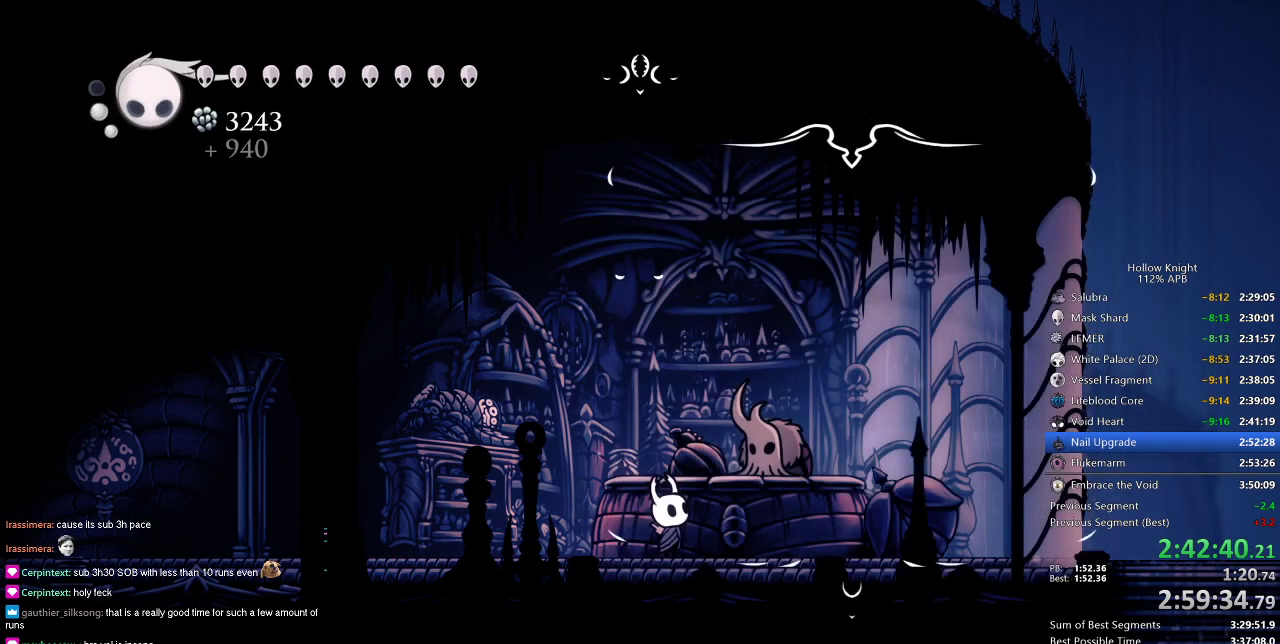
{"keys": ["heal", "jump", "left"], "events": [[33, "jump", "up"], [33, "nail", "down"], [83, "left", "down"], [133, "jump", "down"], [133, "nail", "up"], [216, "jump", "up"], [216, "nail", "down"], [266, "dnail", "down"], [316, "dnail", "up"], [316, "jump", "down"], [316, "nail", "up"], [400, "jump", "up"], [450, "dnail", "down"], [500, "dnail", "up"], [500, "heal", "down"], [500, "jump", "down"]]}
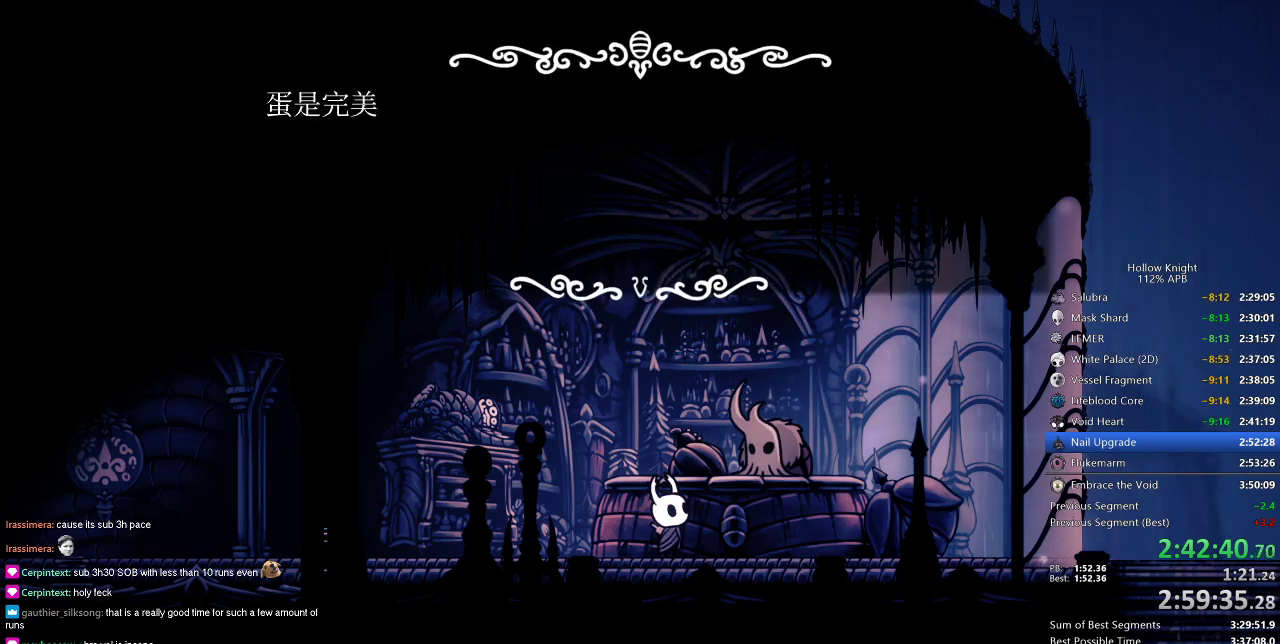
{"keys": ["jump", "left"], "events": [[50, "heal", "up"], [50, "jump", "up"], [100, "heal", "down"], [150, "dnail", "down"], [150, "nail", "down"], [200, "dnail", "up"], [200, "heal", "up"], [200, "jump", "down"], [250, "heal", "down"], [250, "jump", "up"], [250, "nail", "up"], [283, "jump", "down"], [333, "heal", "up"], [366, "heal", "down"], [366, "jump", "up"], [416, "dnail", "down"], [416, "jump", "down"], [416, "nail", "down"], [466, "dnail", "up"], [466, "heal", "up"], [466, "nail", "up"]]}
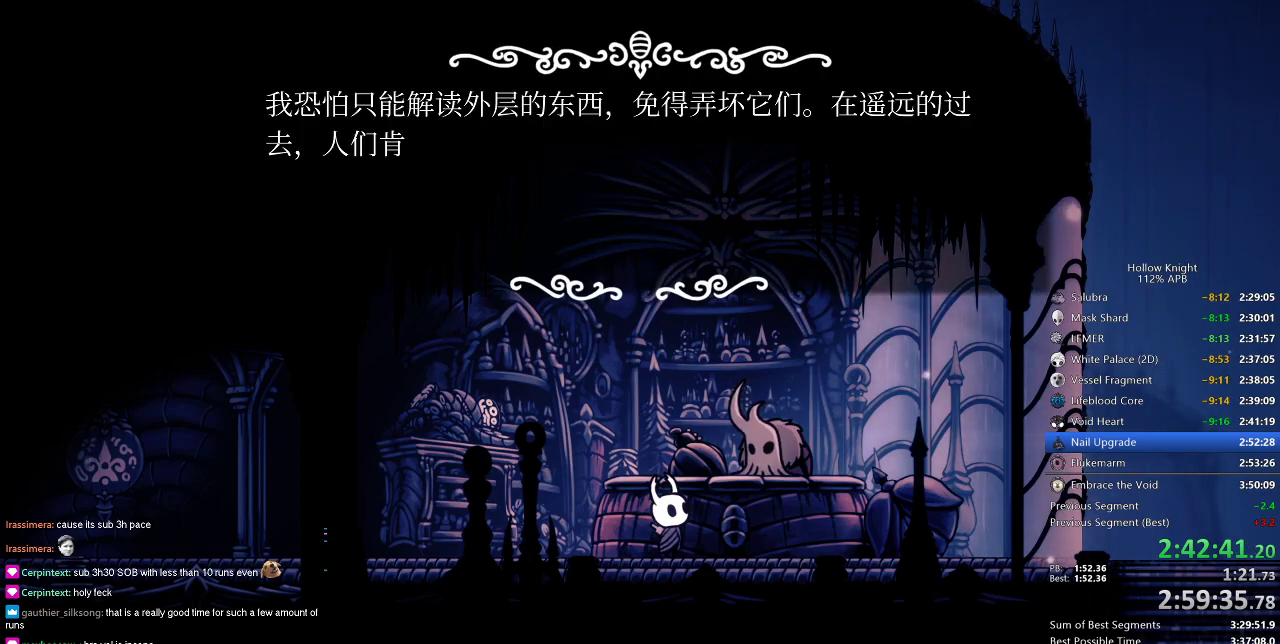
{"keys": ["dnail", "heal", "jump", "left", "nail"], "events": [[33, "dnail", "down"], [33, "heal", "down"], [33, "jump", "up"], [66, "heal", "up"], [66, "jump", "down"], [116, "heal", "down"], [116, "jump", "up"], [116, "nail", "down"], [166, "dnail", "up"], [166, "jump", "down"], [166, "nail", "up"], [200, "heal", "up"], [250, "dnail", "down"], [250, "heal", "down"], [250, "nail", "down"], [300, "dnail", "up"], [300, "heal", "up"], [300, "jump", "up"], [300, "nail", "up"], [350, "heal", "down"], [350, "jump", "down"], [350, "nail", "down"], [400, "dnail", "down"], [400, "jump", "up"], [400, "nail", "up"], [450, "heal", "up"], [483, "heal", "down"], [483, "jump", "down"], [483, "nail", "down"]]}
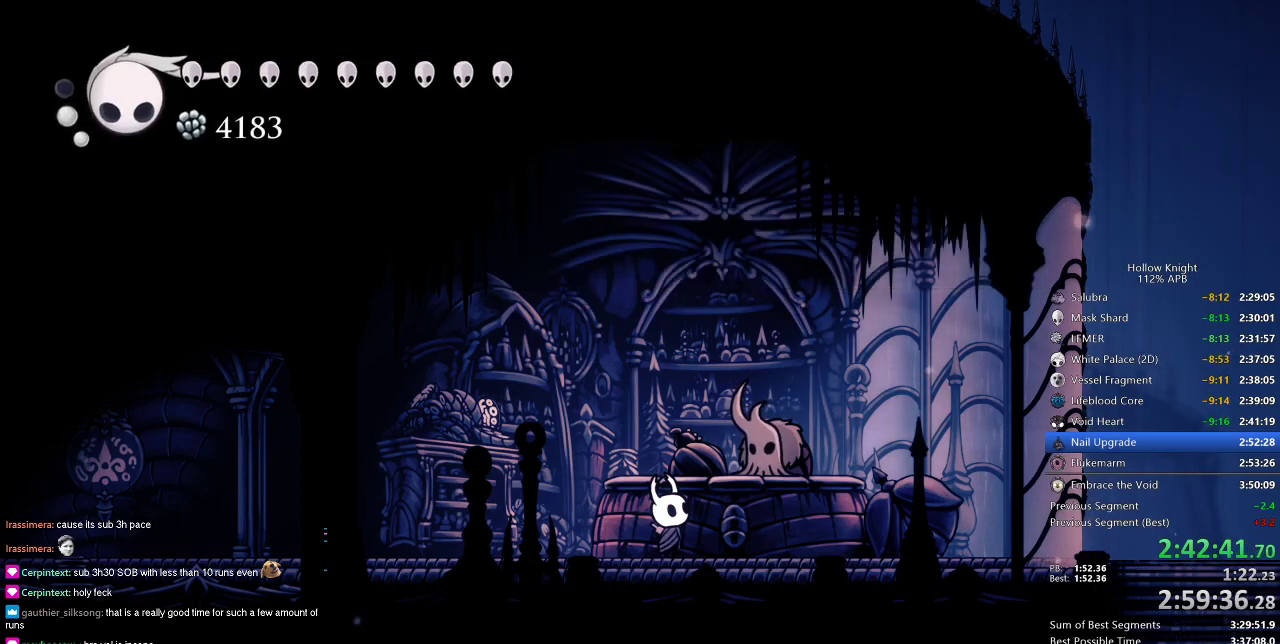
{"keys": ["jump", "left"], "events": [[33, "dnail", "up"], [33, "heal", "up"], [33, "jump", "up"], [33, "nail", "up"], [83, "nail", "down"], [133, "heal", "down"], [133, "jump", "down"], [133, "nail", "up"], [183, "dnail", "down"], [183, "heal", "up"], [183, "jump", "up"], [233, "dnail", "up"], [233, "jump", "down"], [266, "jump", "up"], [316, "dash", "down"], [316, "jump", "down"], [383, "dash", "up"], [383, "jump", "up"], [416, "nail", "down"], [466, "nail", "up"], [500, "jump", "down"]]}
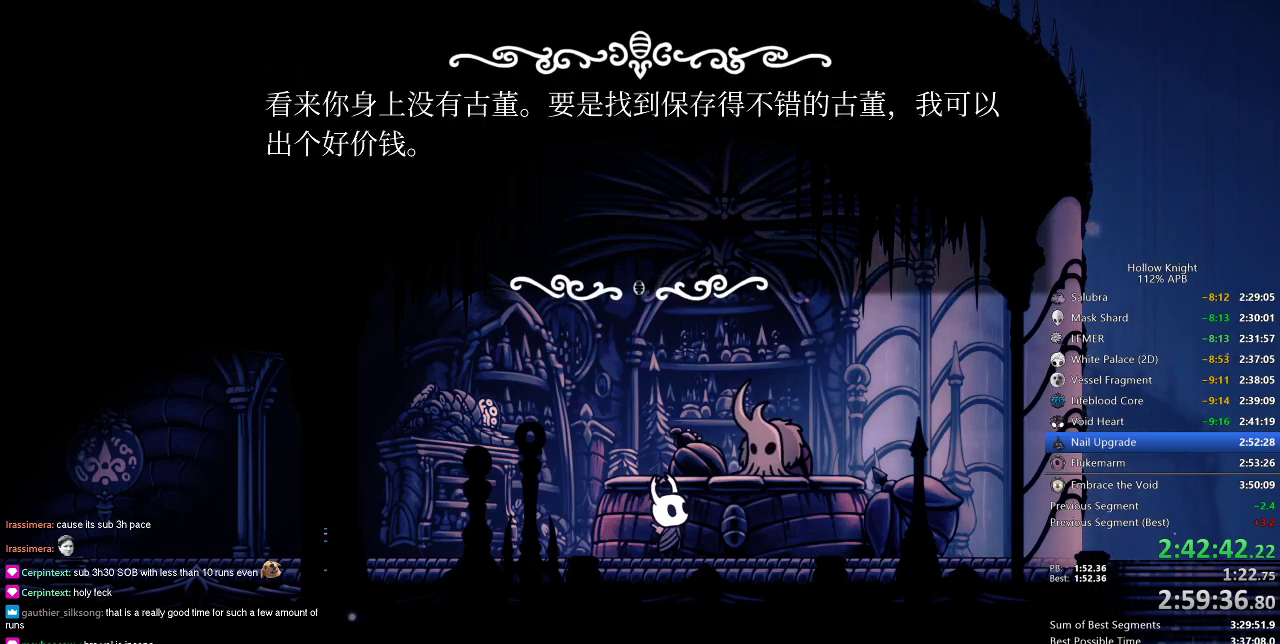
{"keys": ["dash", "left"], "events": [[50, "jump", "up"], [150, "jump", "down"], [150, "nail", "down"], [200, "jump", "up"], [250, "jump", "down"], [250, "nail", "up"], [333, "dnail", "down"], [333, "nail", "down"], [366, "dnail", "up"], [366, "jump", "up"], [366, "nail", "up"], [416, "dash", "down"]]}
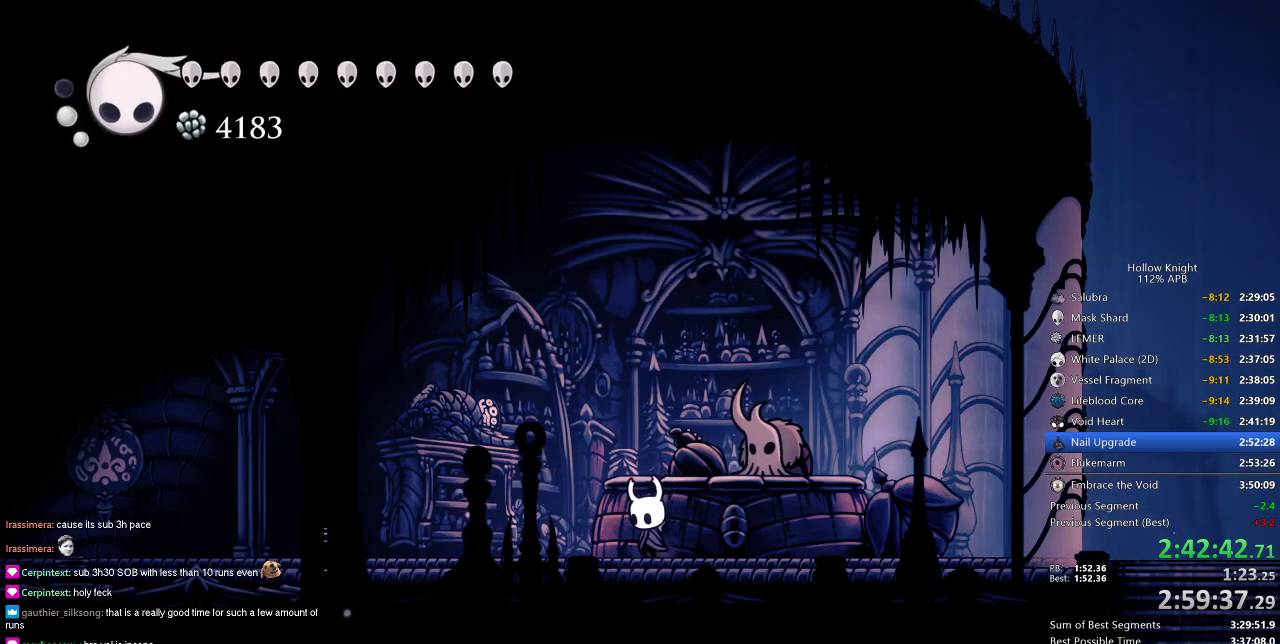
{"keys": ["left"], "events": [[16, "dash", "up"], [66, "dash", "down"], [166, "dash", "up"]]}
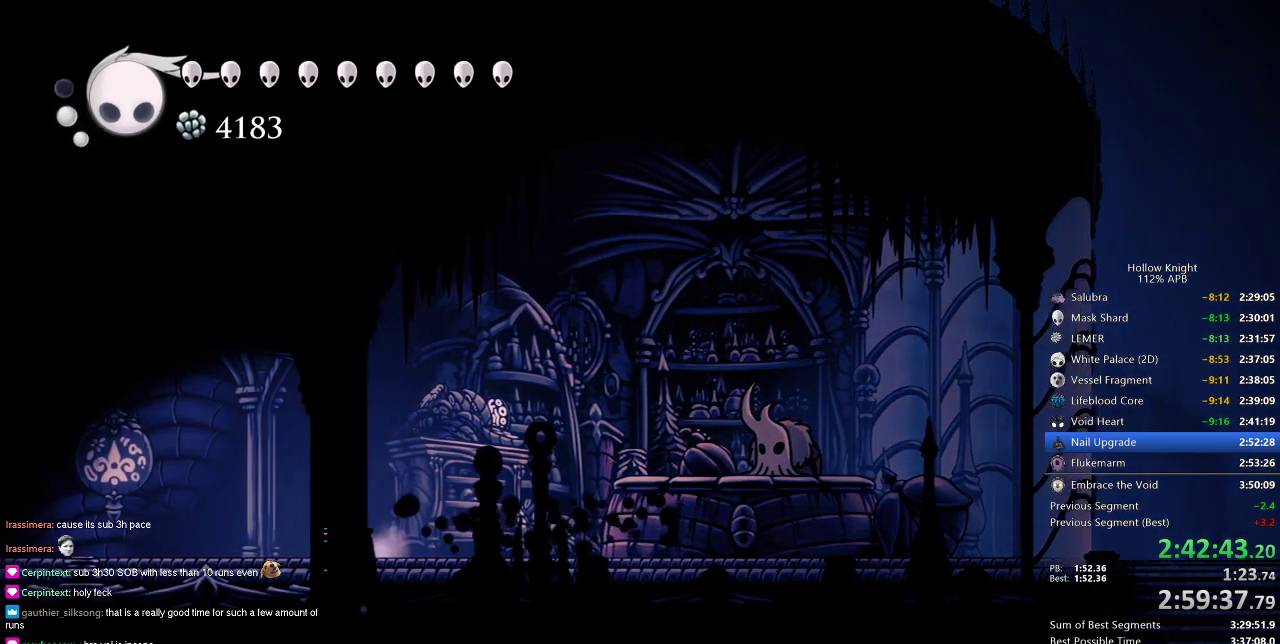
{"keys": ["left"], "events": [[166, "dash", "down"], [266, "dash", "up"]]}
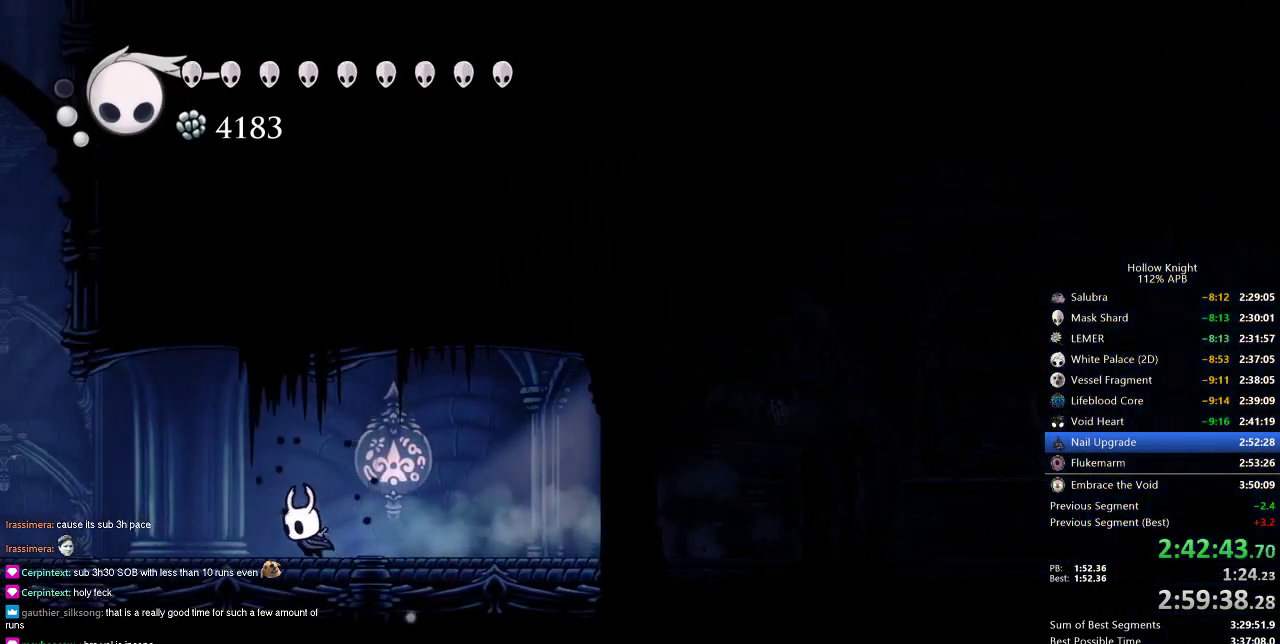
{"keys": ["left"], "events": [[283, "dash", "down"], [433, "dash", "up"]]}
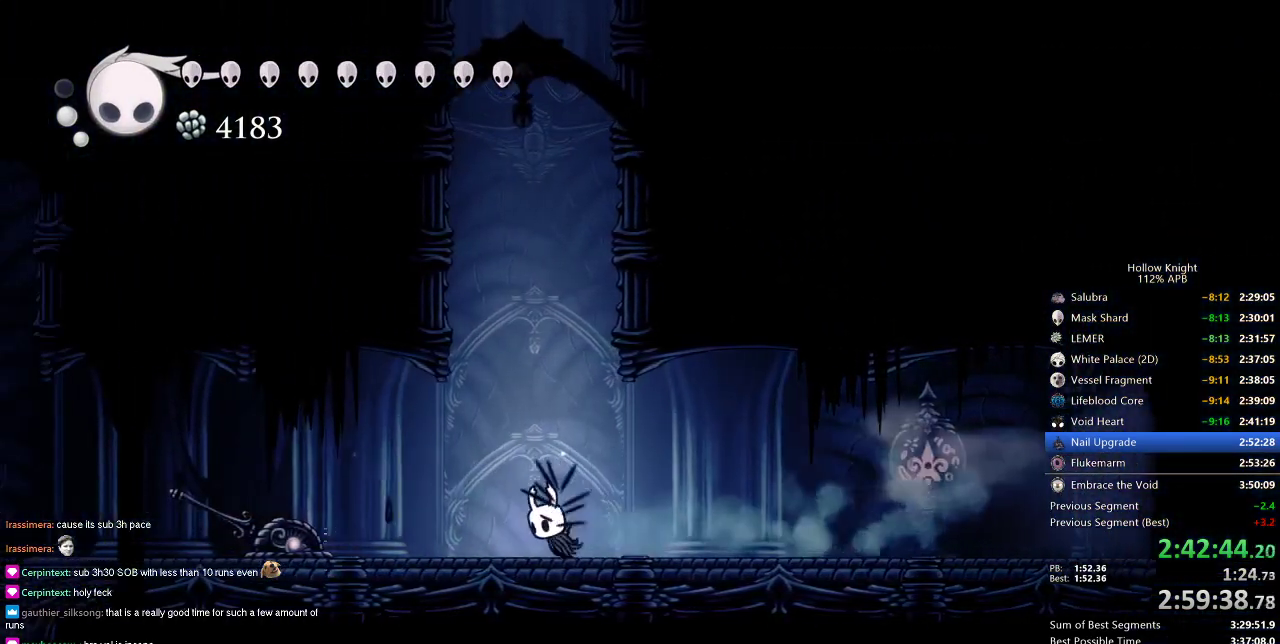
{"keys": ["left"], "events": [[400, "dash", "down"], [500, "dash", "up"]]}
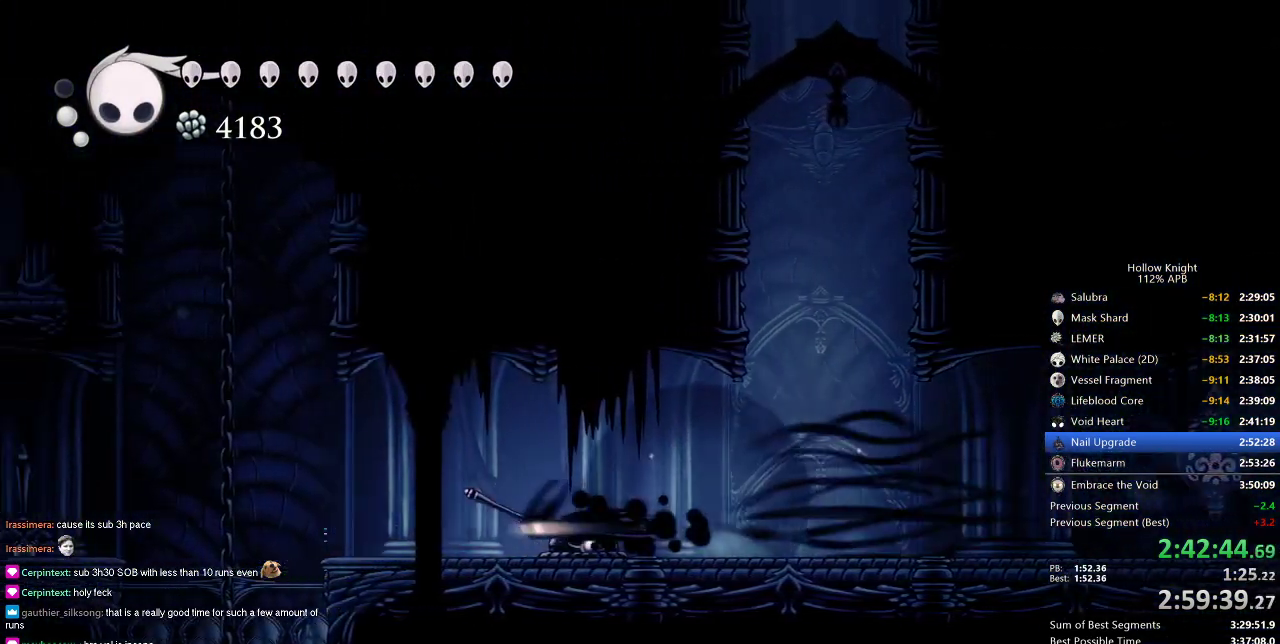
{"keys": ["left"], "events": [[466, "dash", "down"], [500, "dash", "up"]]}
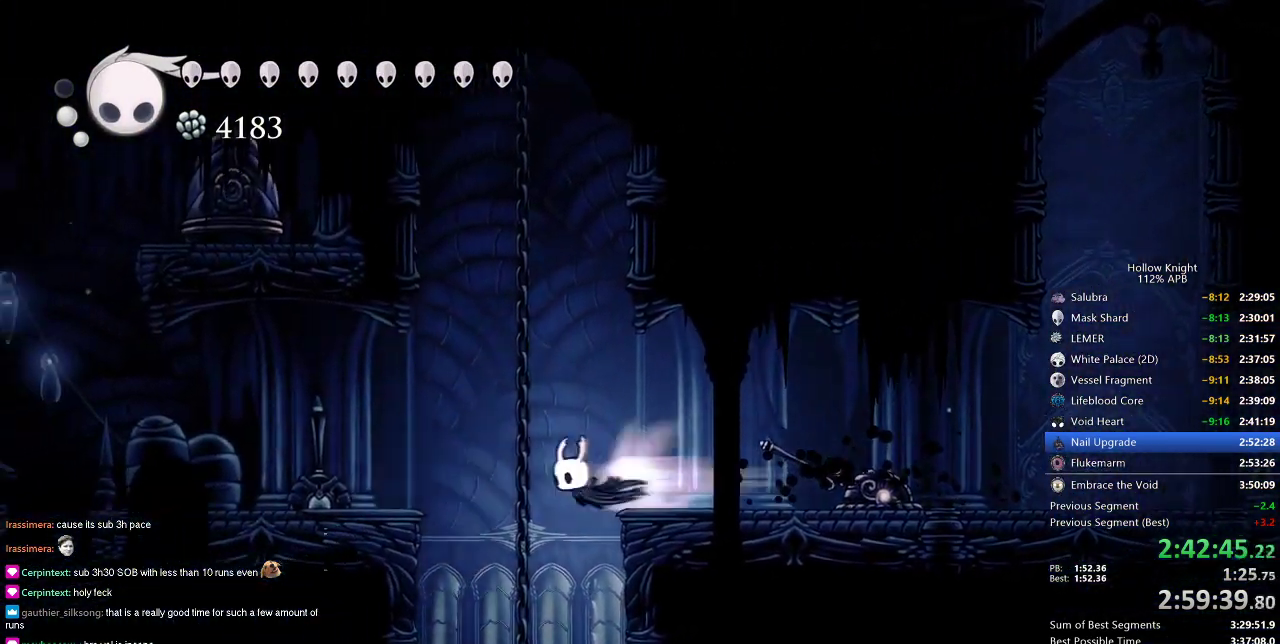
{"keys": [], "events": [[100, "left", "up"]]}
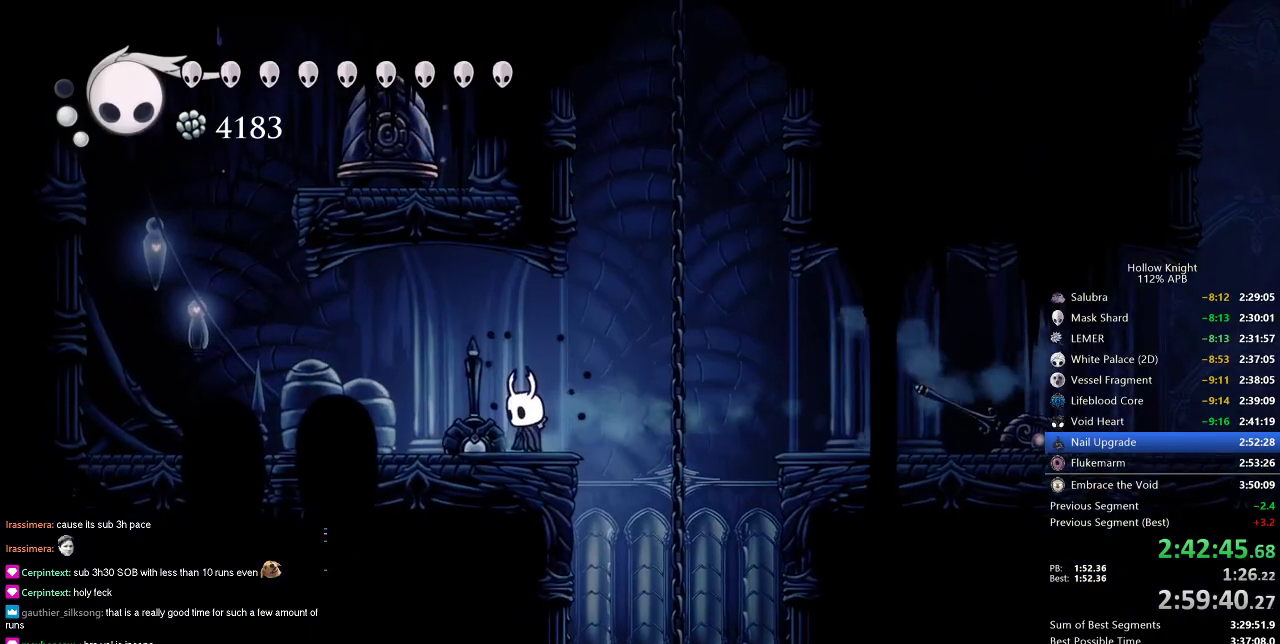
{"keys": [], "events": [[66, "right", "down"], [300, "right", "up"]]}
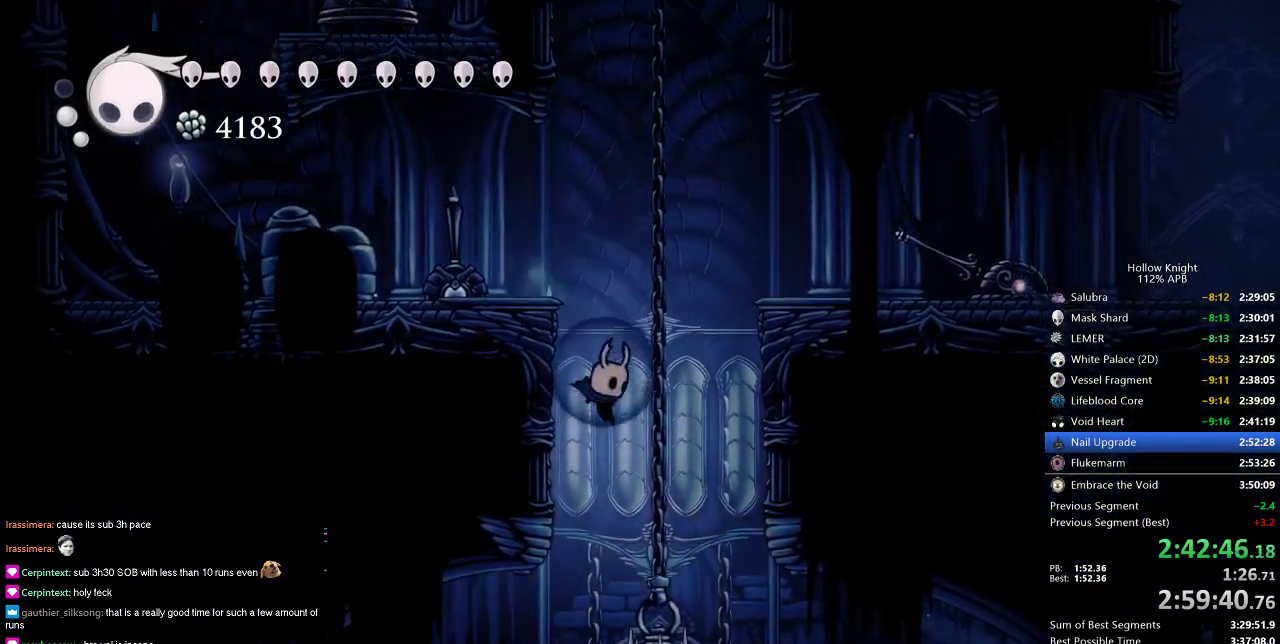
{"keys": ["dash", "left"], "events": [[50, "left", "down"], [416, "dash", "down"]]}
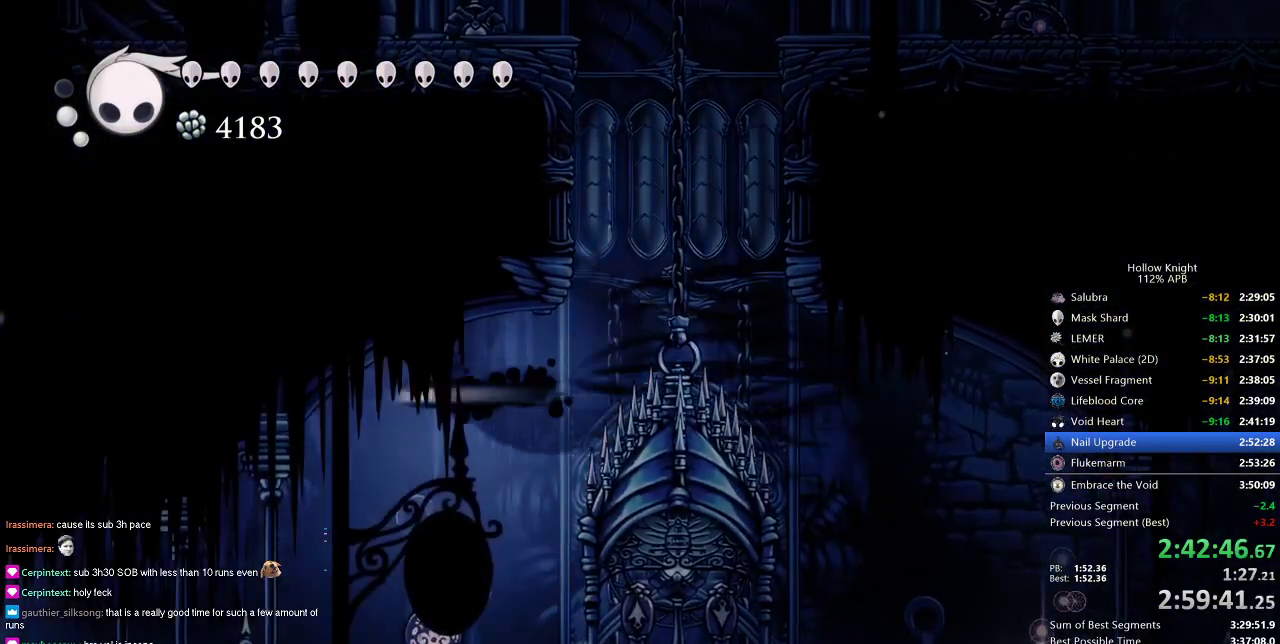
{"keys": ["left"], "events": [[66, "dash", "up"]]}
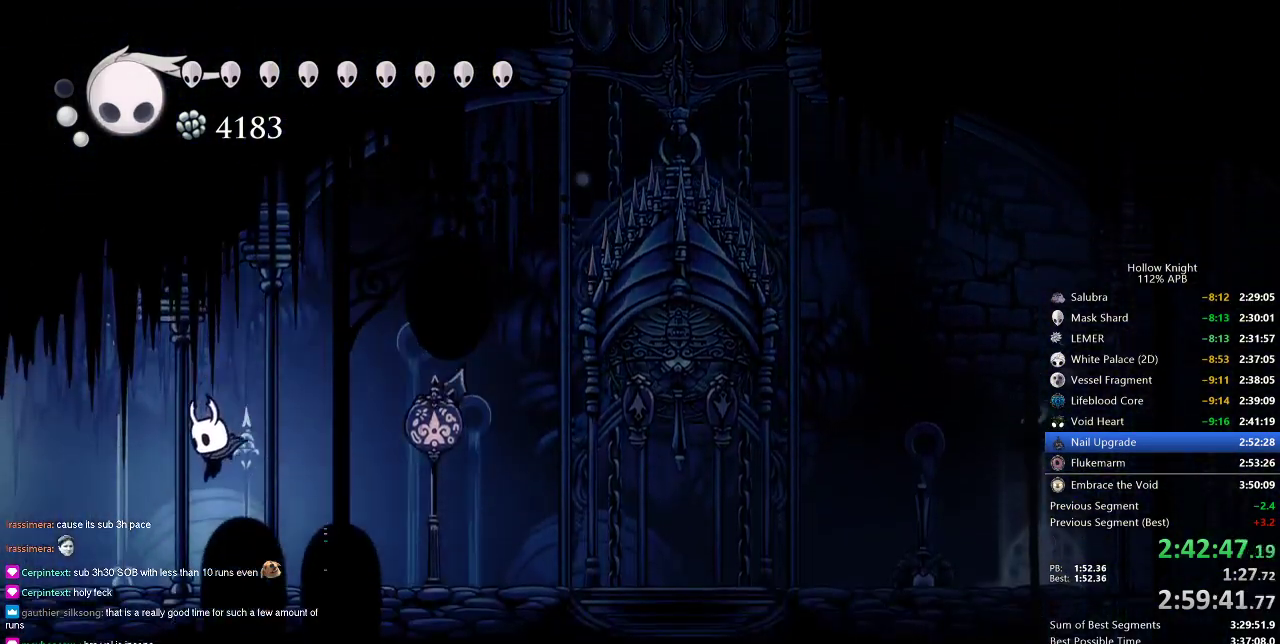
{"keys": ["left"], "events": [[216, "dash", "down"], [333, "dash", "up"]]}
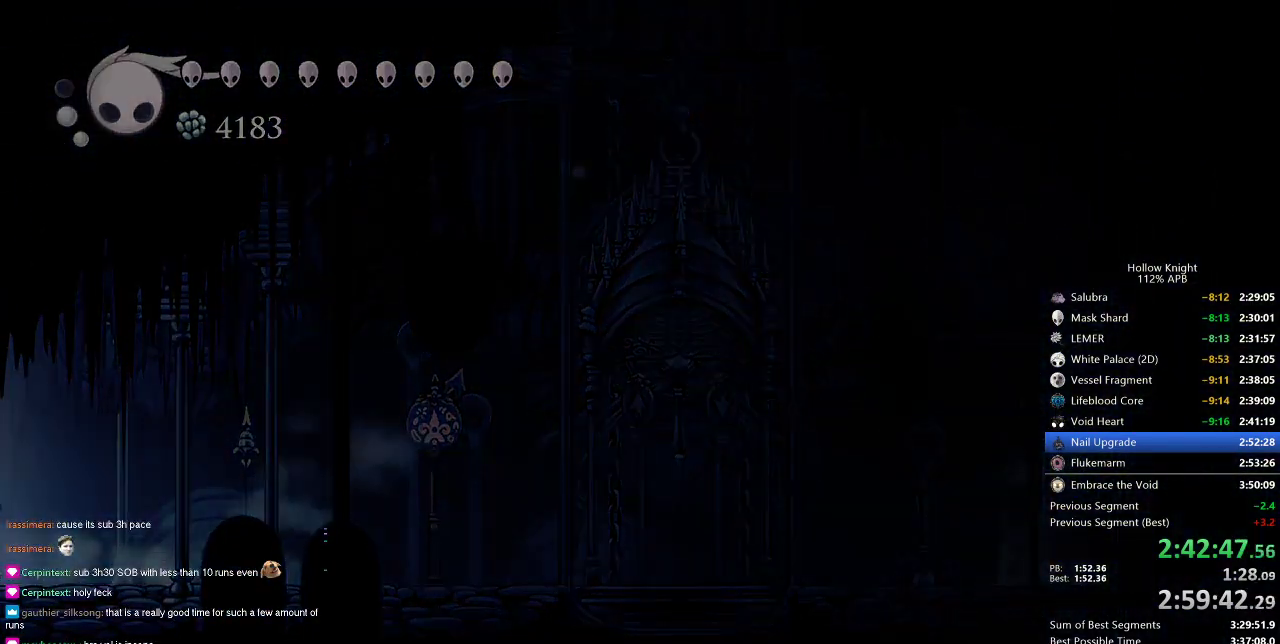
{"keys": ["left"], "events": []}
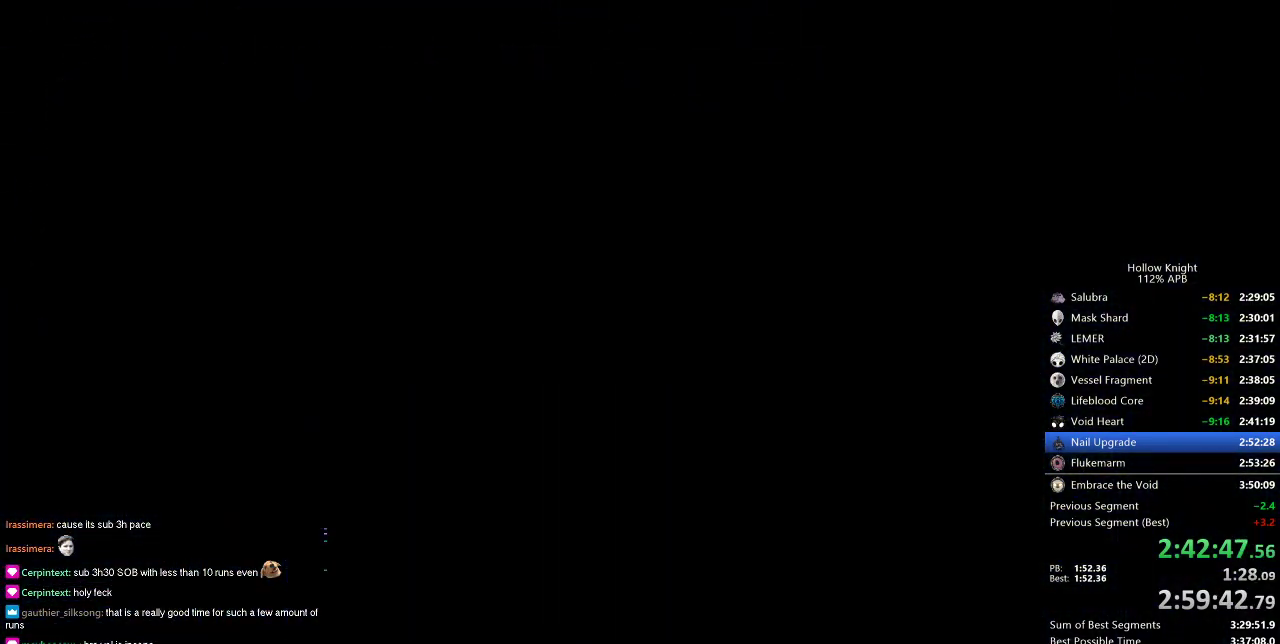
{"keys": ["left"], "events": []}
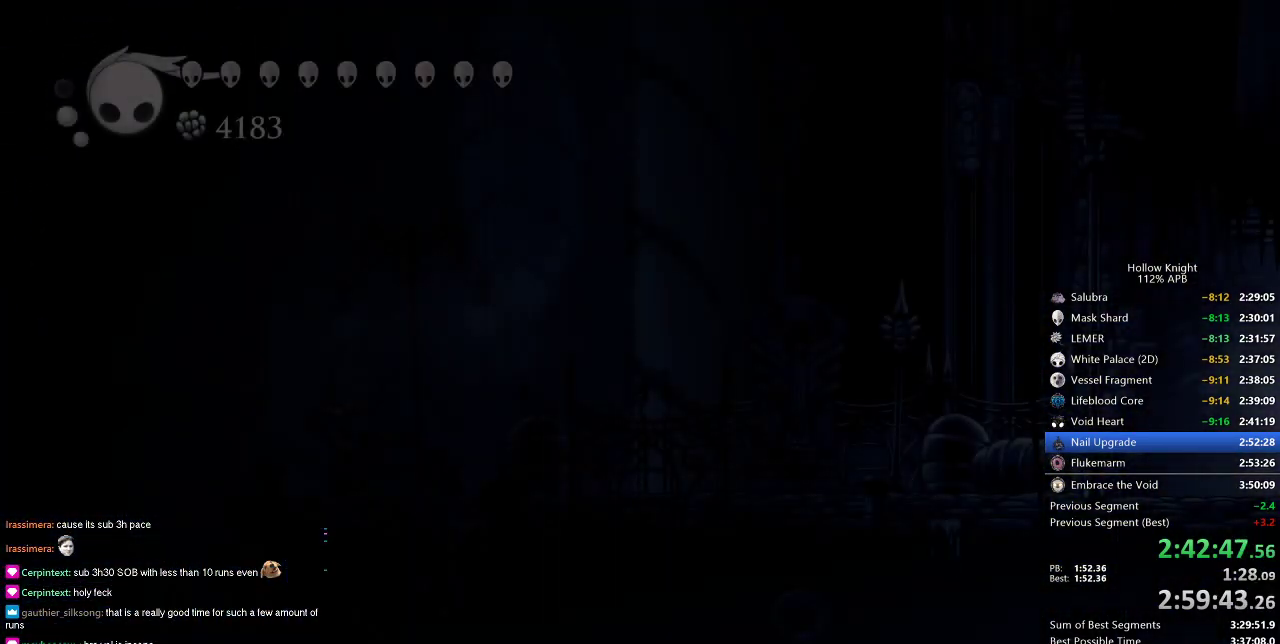
{"keys": ["left"], "events": []}
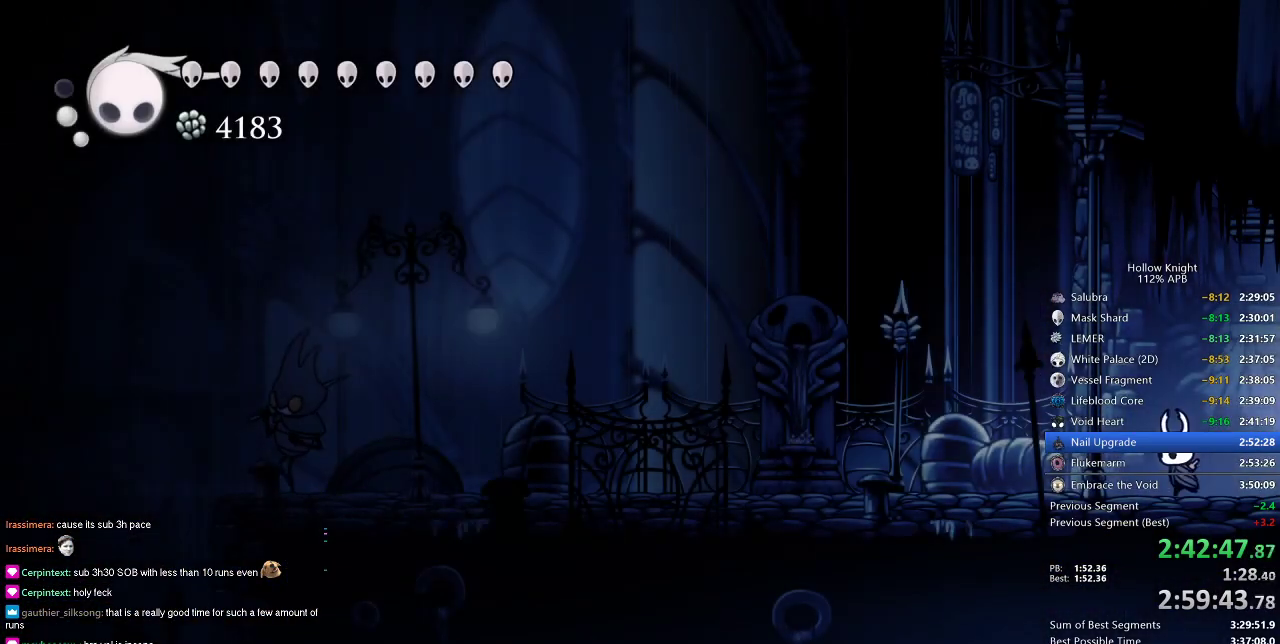
{"keys": ["jump"], "events": [[83, "nail", "down"], [400, "left", "up"], [400, "nail", "up"], [500, "jump", "down"]]}
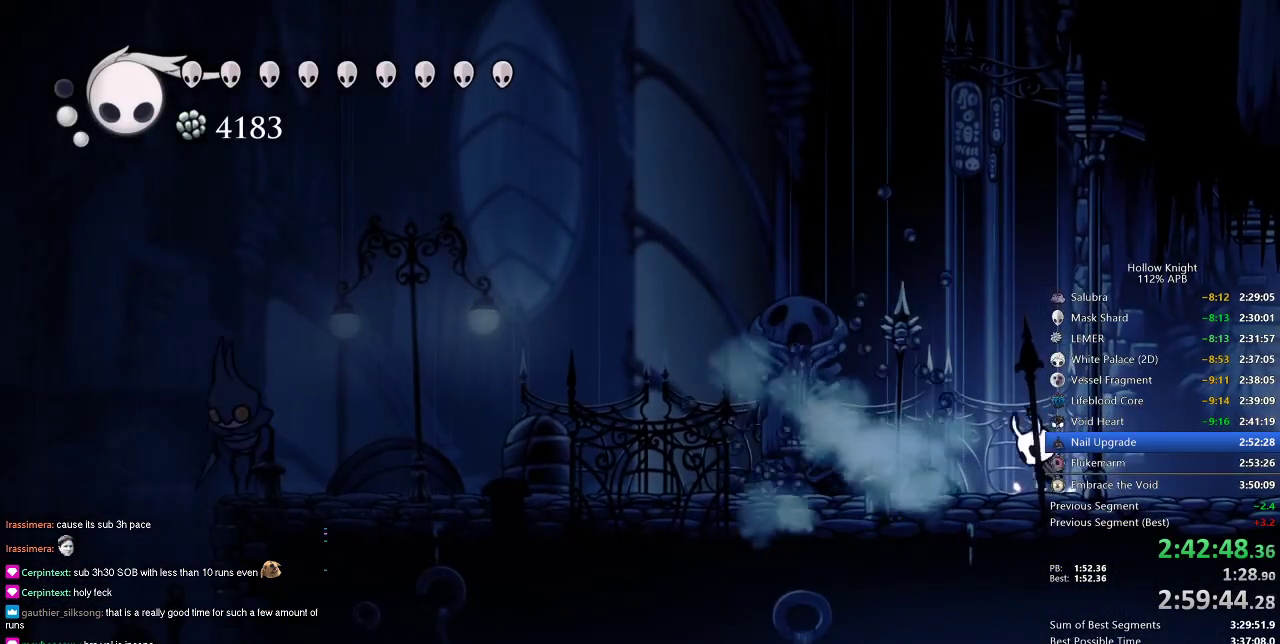
{"keys": ["jump"], "events": [[400, "jump", "up"], [450, "jump", "down"]]}
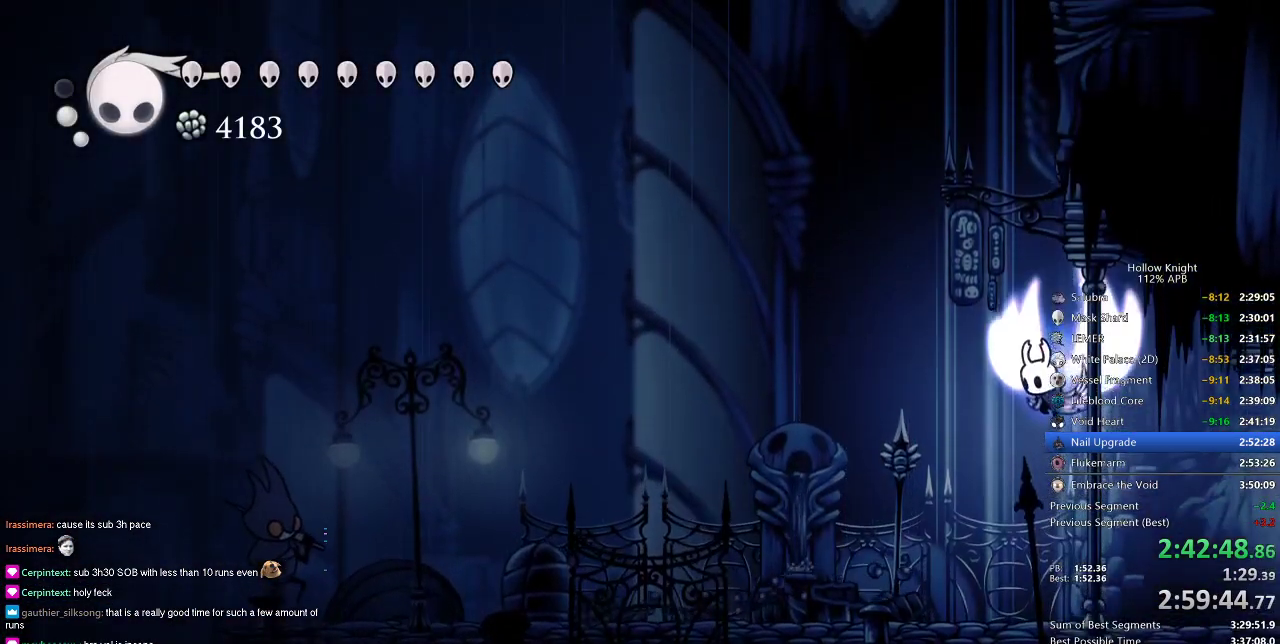
{"keys": ["jump", "right"], "events": [[283, "right", "down"], [400, "jump", "up"], [450, "jump", "down"]]}
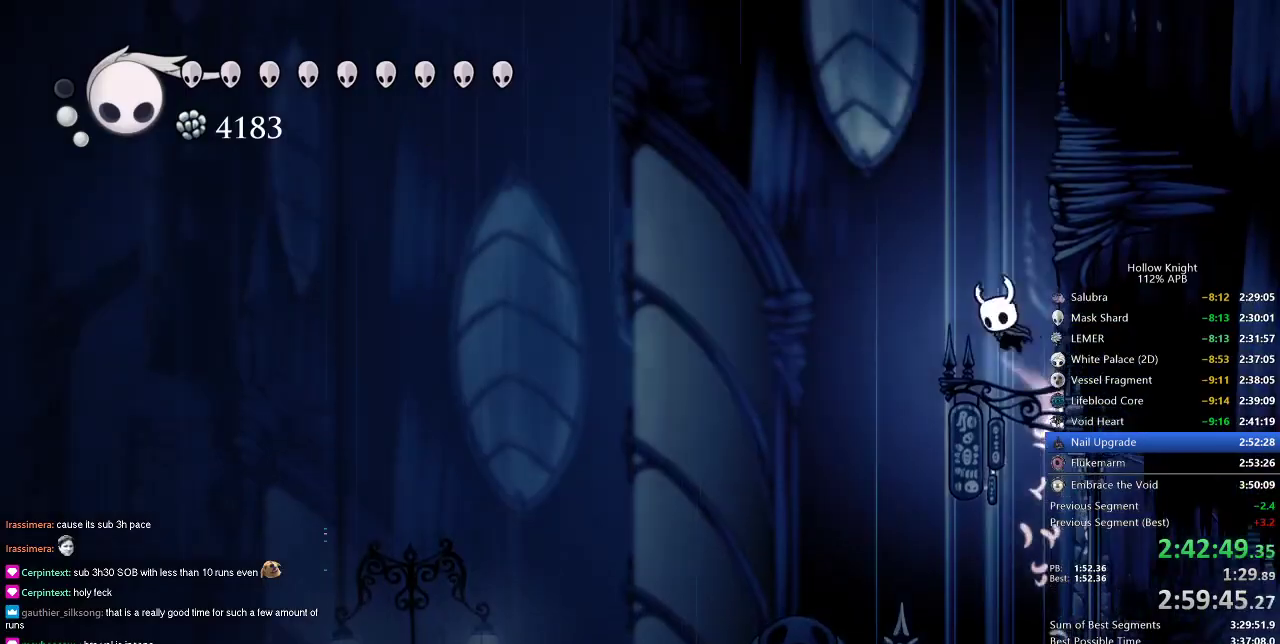
{"keys": ["cdash", "right"], "events": [[83, "jump", "up"], [383, "cdash", "down"]]}
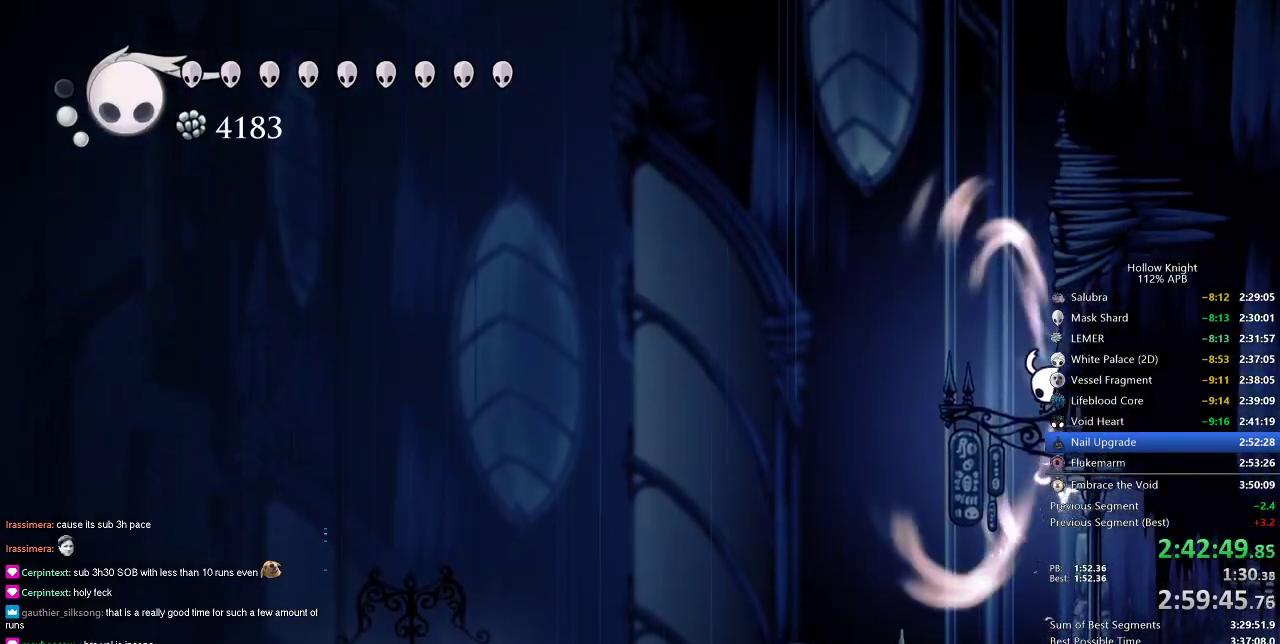
{"keys": ["cdash", "right"], "events": []}
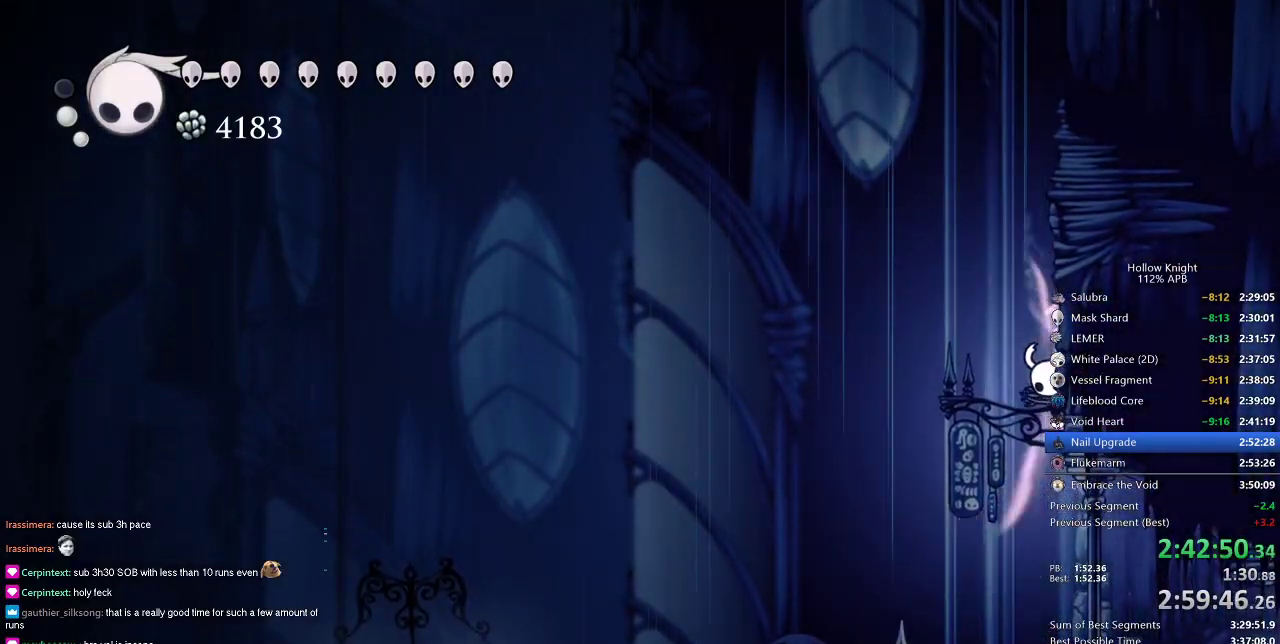
{"keys": [], "events": [[300, "cdash", "up"], [366, "right", "up"]]}
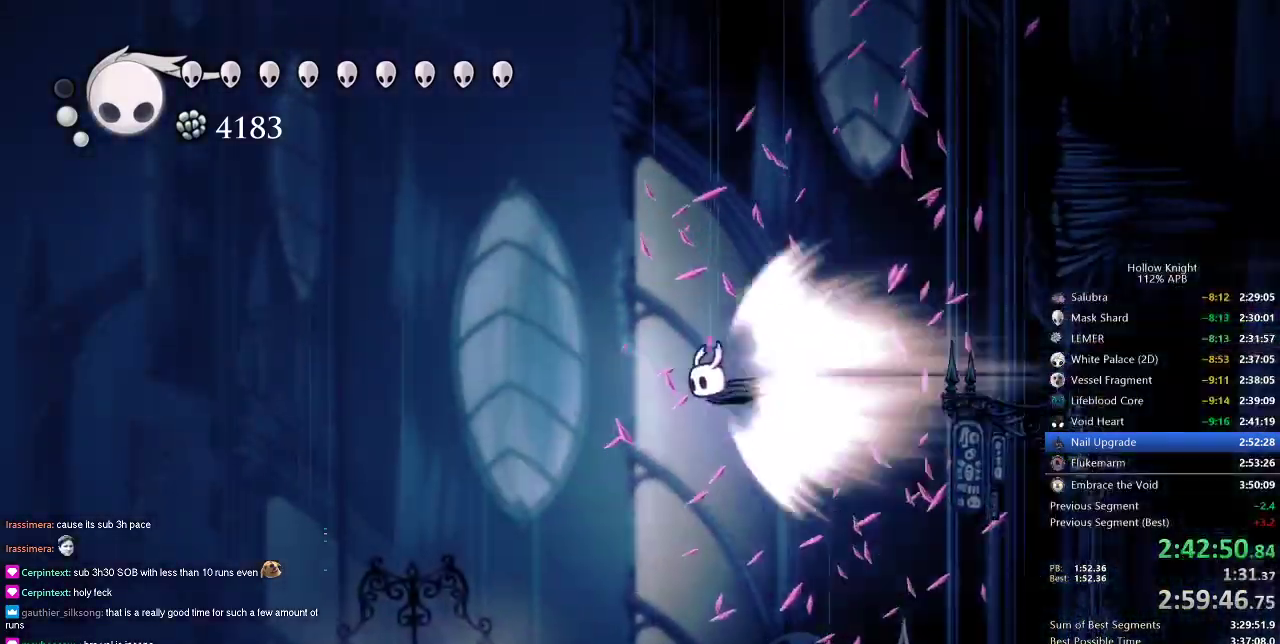
{"keys": [], "events": []}
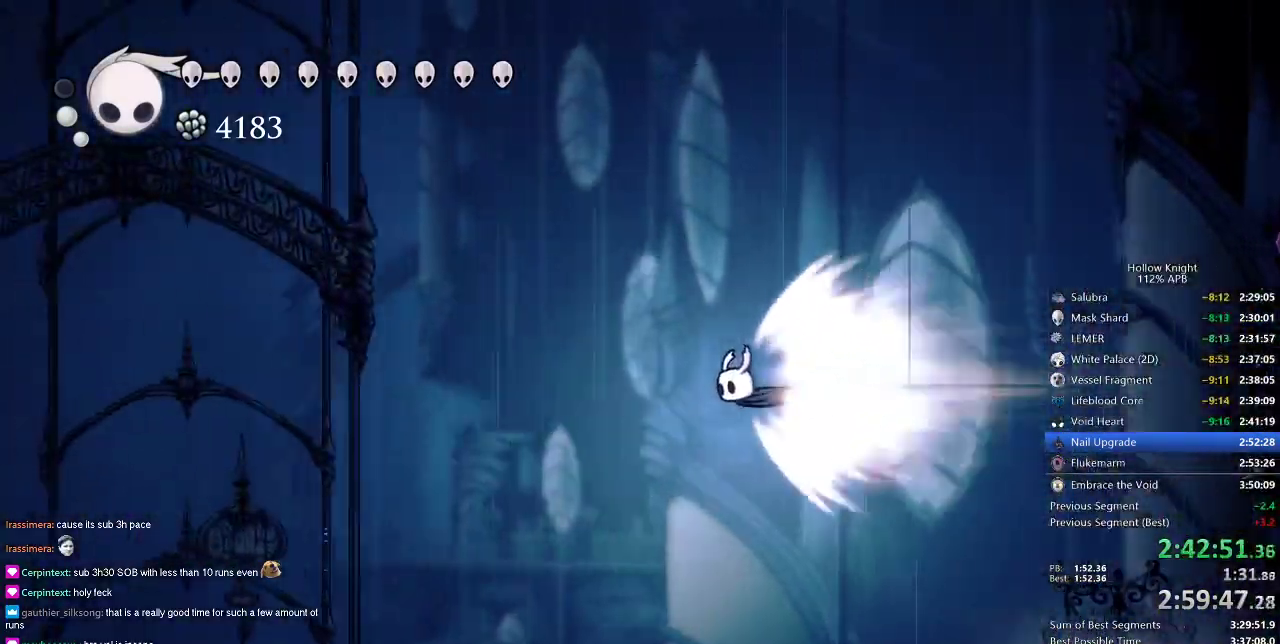
{"keys": [], "events": []}